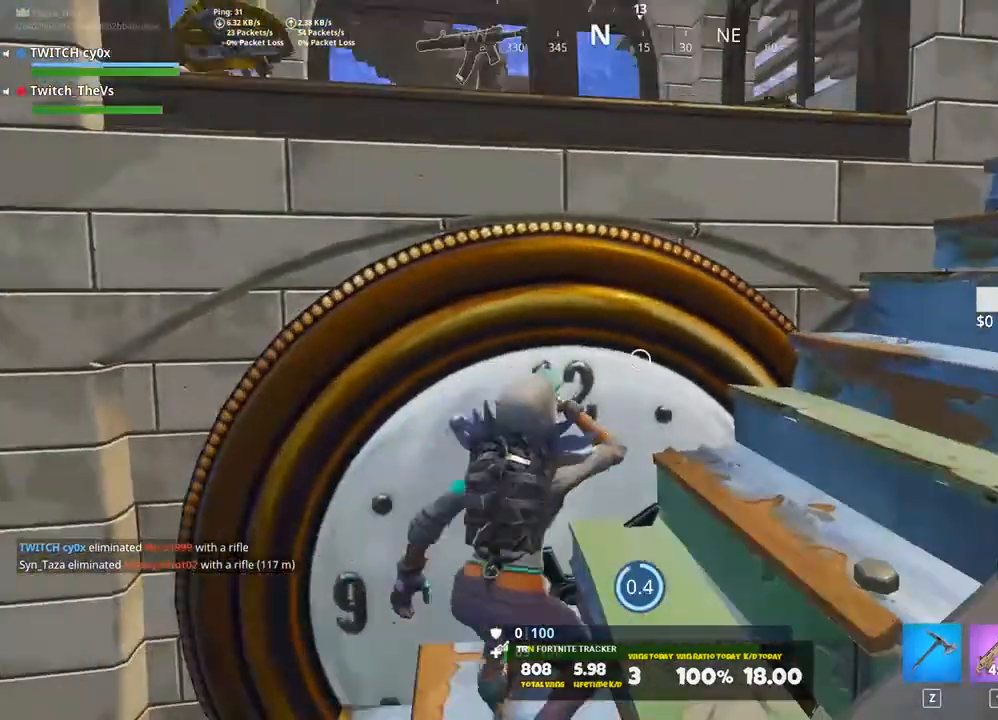
Gameplay with keyboard; each line is a JSON object with the keys held at the frame after it. "events" lists presses ("down") and releases ("up") of "1", "2", "3", "4", "5", "a", "alt", "c", "caps_lock", "ctrl", "d", "e", "f", "g", "q", "r", "s", "shift", "space", "t", "tab", "v", "w", "x" and "z" between this image and that frame as [ms after this image, input, new state], when the widget could be followed in between. No other keys are recorded. Mouse input is not recorded.
{"keys": [], "events": [[220, "d", "down"], [400, "d", "up"]]}
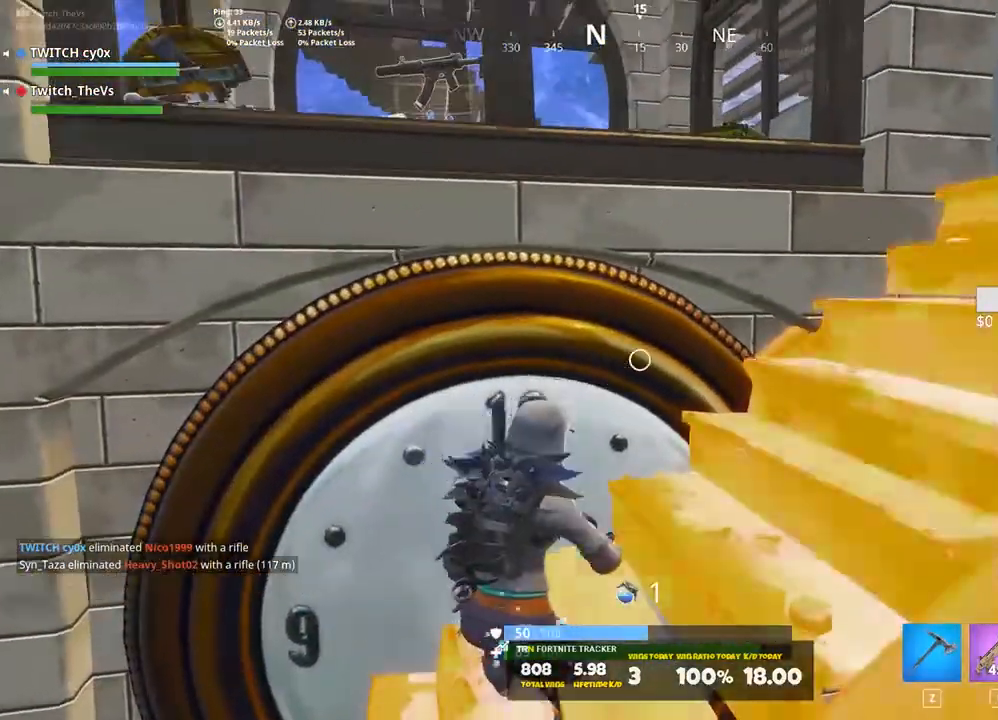
{"keys": ["d"], "events": [[100, "d", "down"], [240, "w", "down"], [320, "space", "down"], [420, "space", "up"], [460, "w", "up"]]}
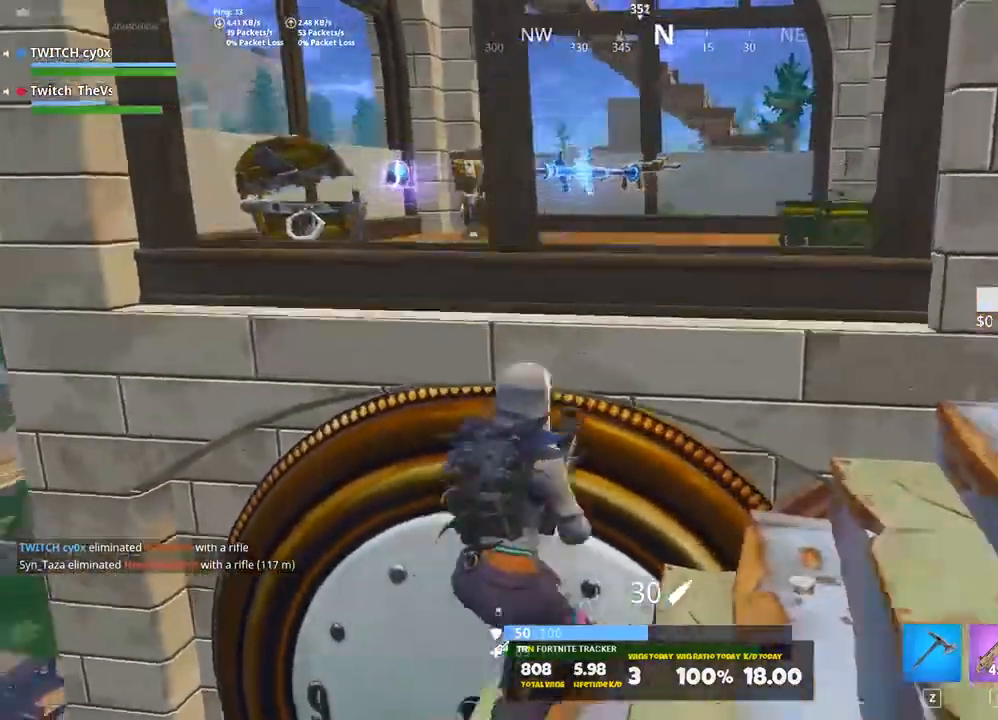
{"keys": ["a", "s"], "events": [[240, "d", "up"], [340, "a", "down"], [480, "s", "down"]]}
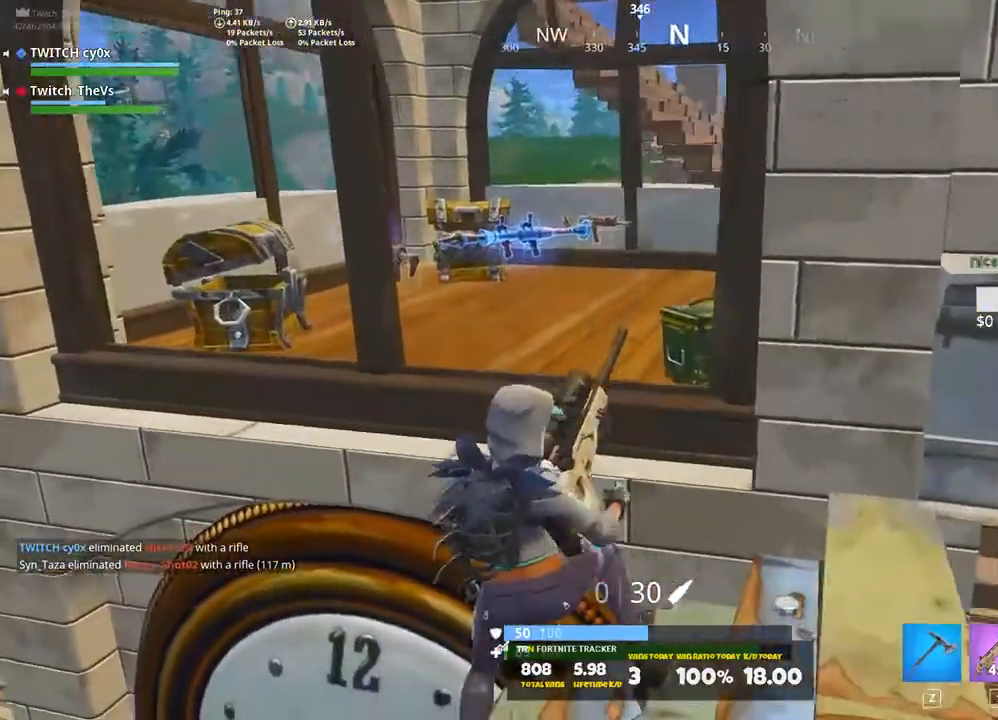
{"keys": ["d", "s"], "events": [[440, "a", "up"], [440, "d", "down"]]}
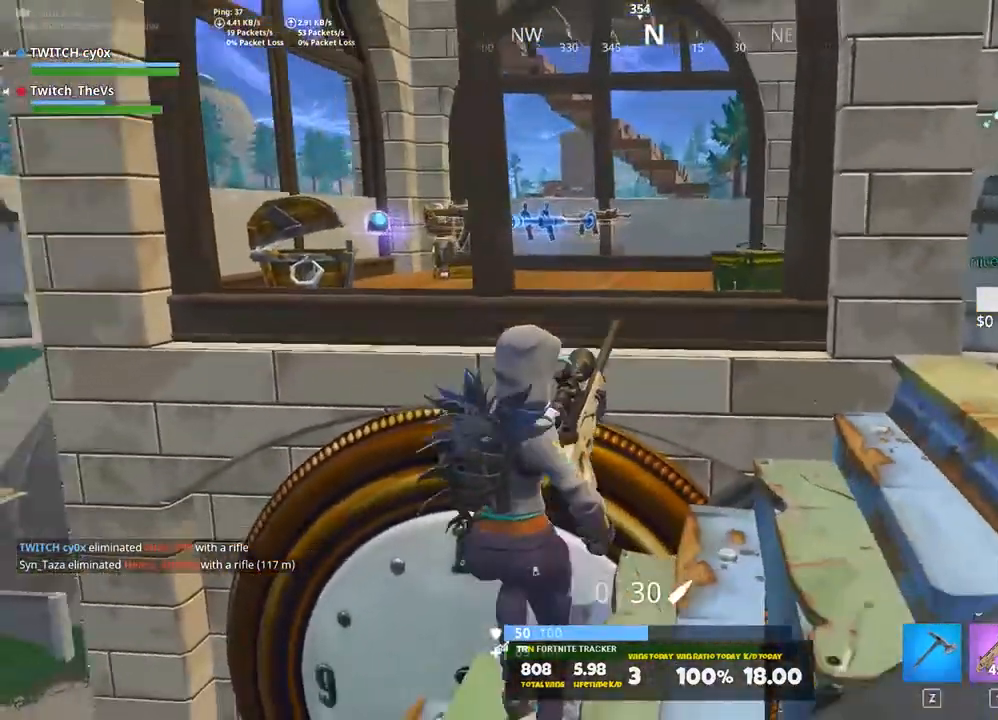
{"keys": ["w"], "events": [[20, "s", "up"], [180, "w", "down"], [240, "d", "up"]]}
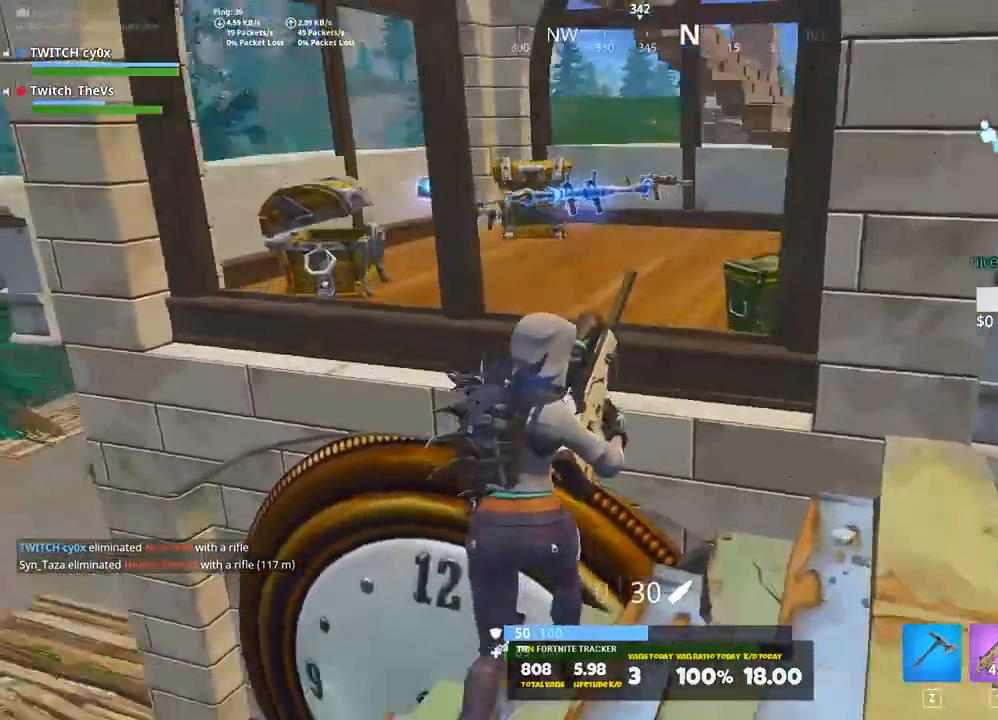
{"keys": ["d", "w"], "events": [[100, "space", "down"], [200, "space", "up"], [240, "d", "down"]]}
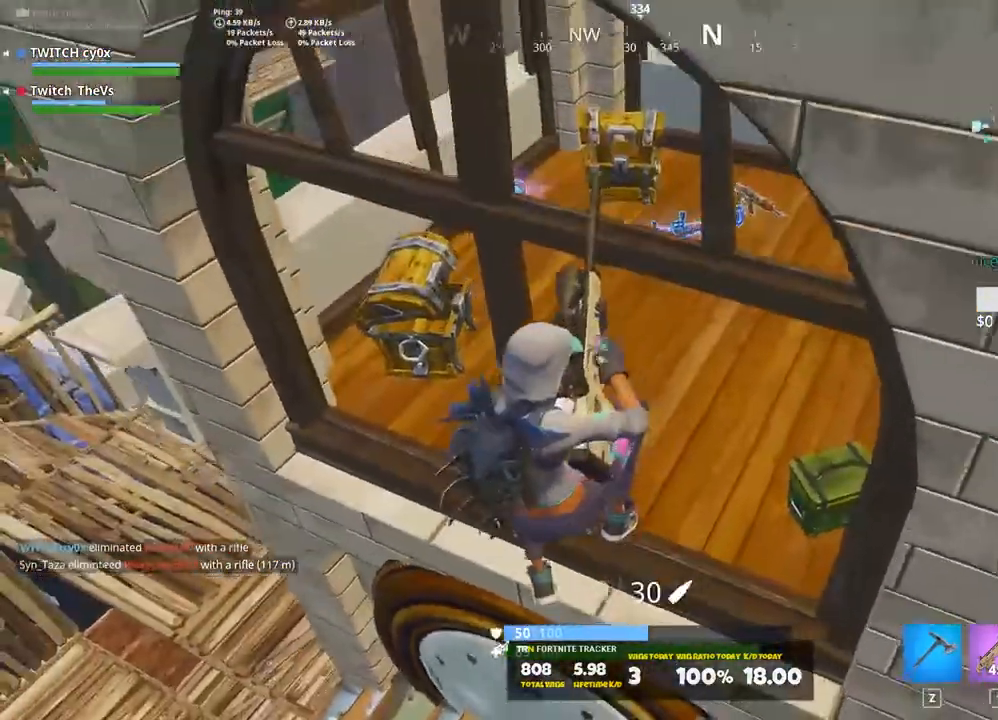
{"keys": ["s"], "events": [[260, "w", "up"], [360, "s", "down"], [460, "d", "up"]]}
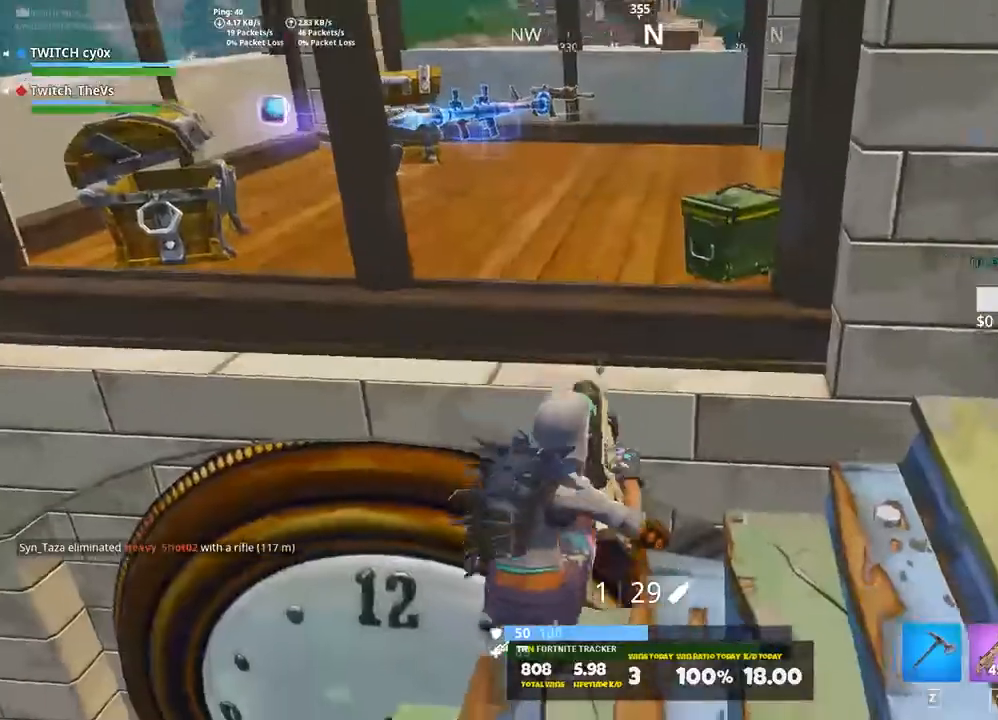
{"keys": ["a", "s"], "events": [[120, "a", "down"]]}
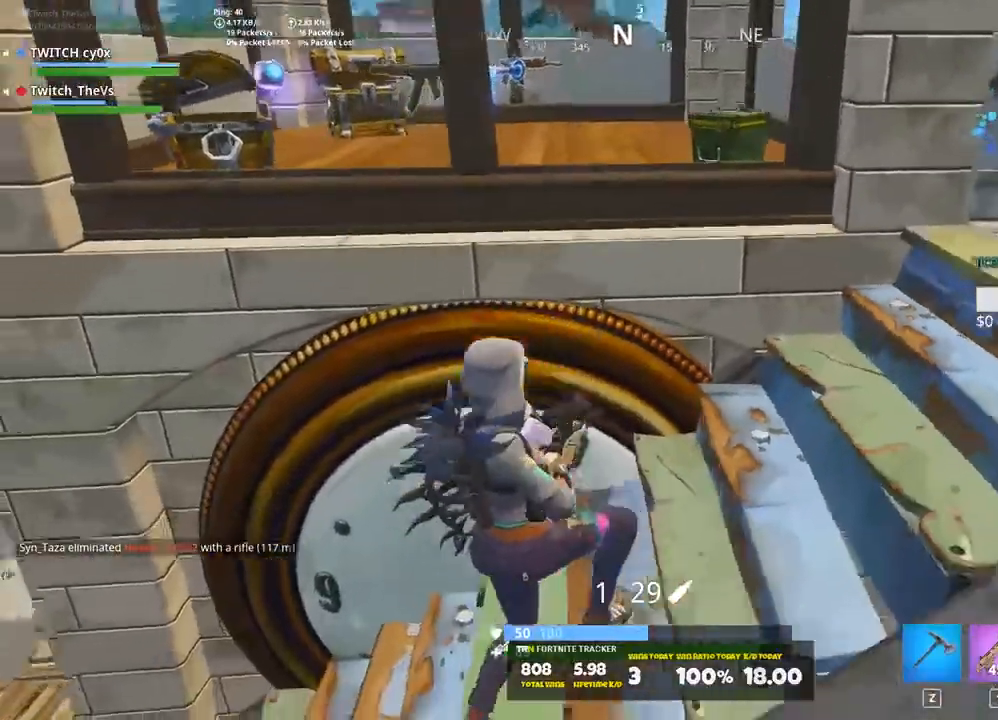
{"keys": ["w"], "events": [[80, "a", "up"], [80, "d", "down"], [200, "s", "up"], [320, "w", "down"], [420, "d", "up"]]}
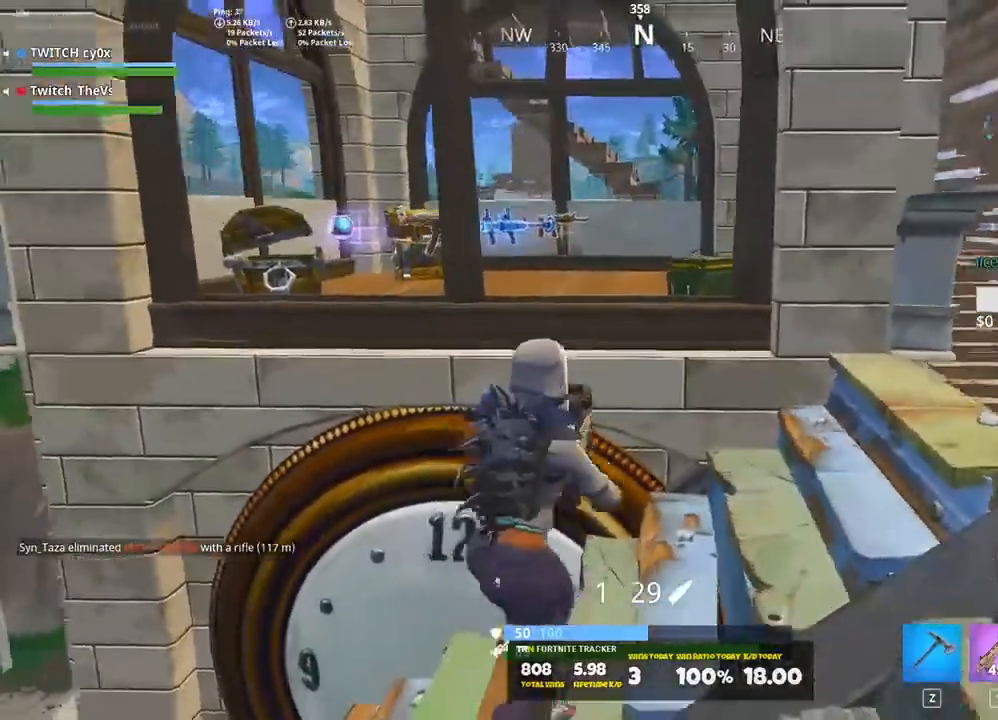
{"keys": ["w"], "events": [[260, "space", "down"], [300, "space", "up"]]}
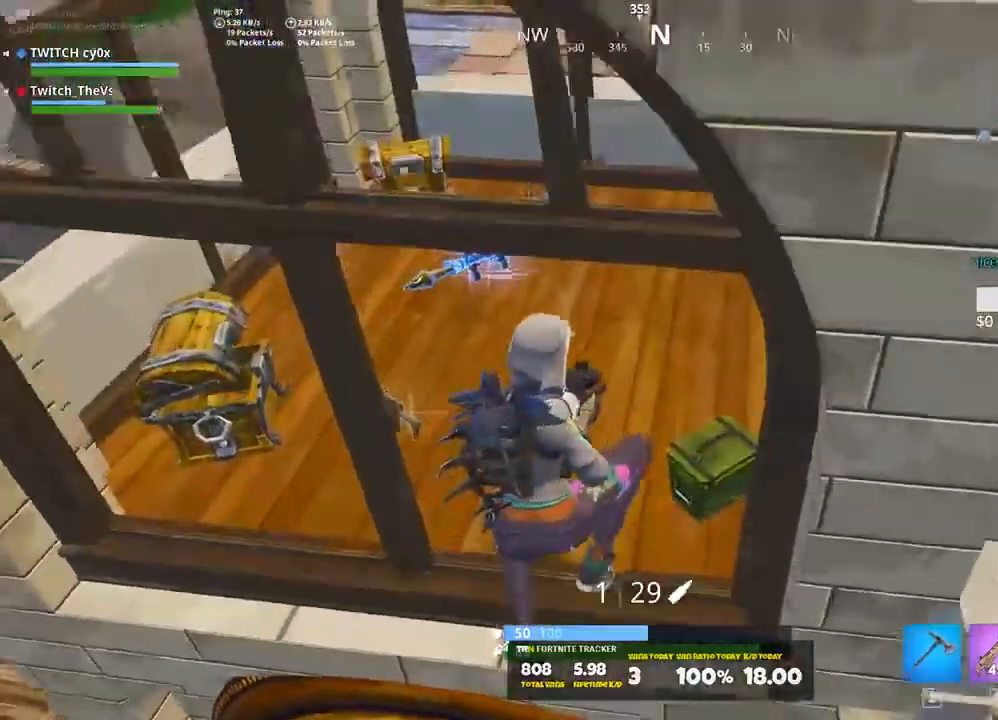
{"keys": ["e", "w"], "events": [[20, "a", "down"], [100, "a", "up"], [280, "a", "down"], [360, "a", "up"], [440, "e", "down"]]}
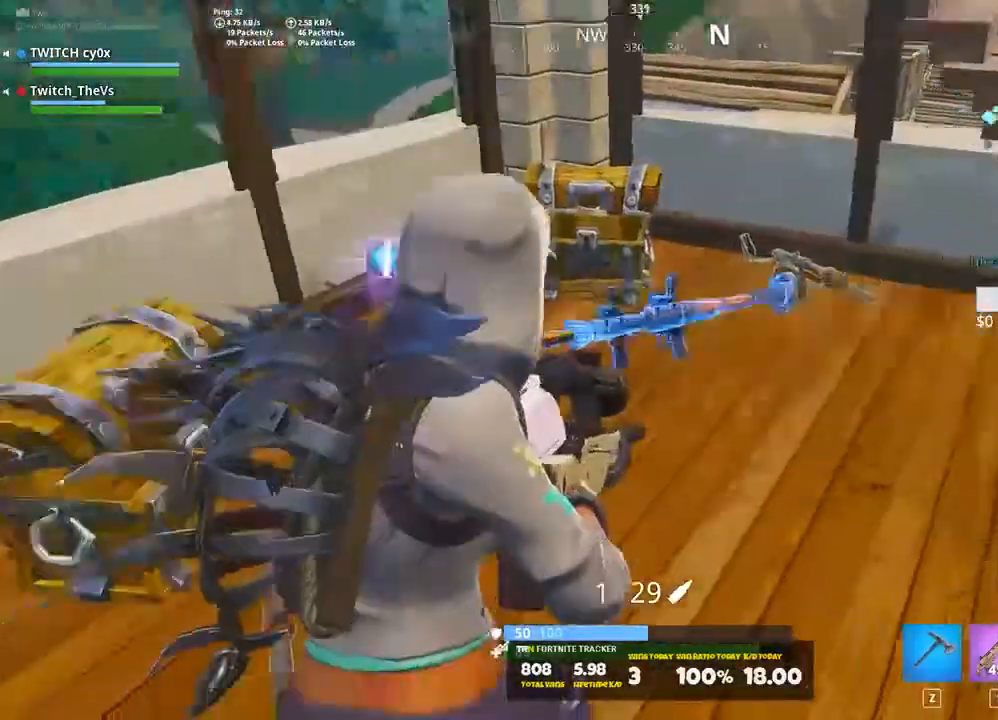
{"keys": ["d", "w"], "events": [[40, "e", "up"], [340, "d", "down"]]}
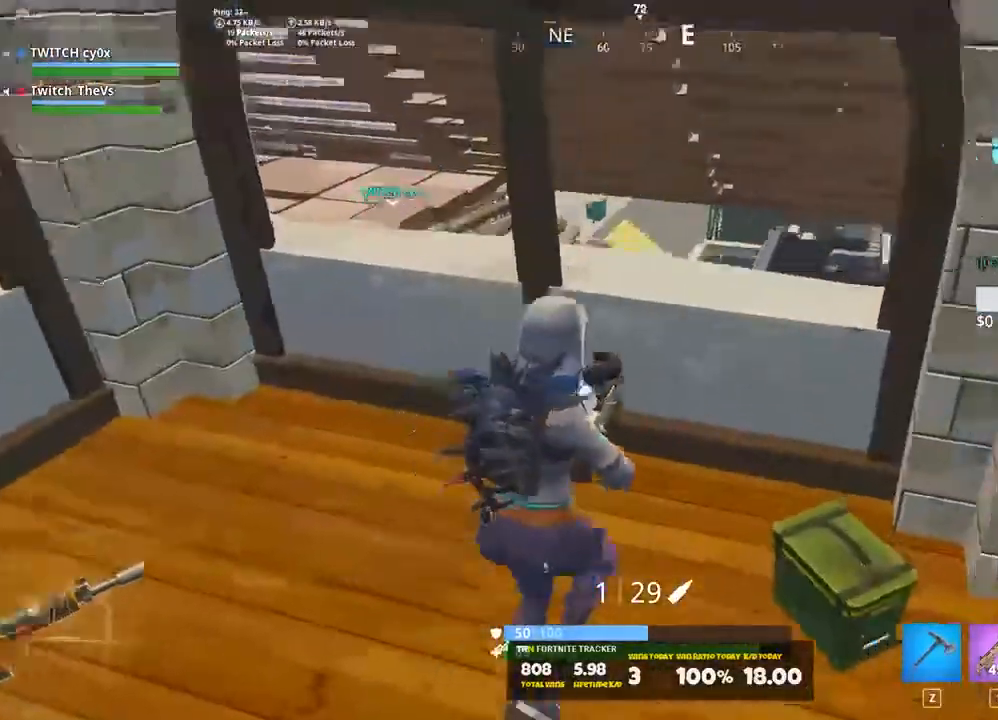
{"keys": ["e"], "events": [[80, "d", "up"], [140, "a", "down"], [180, "w", "up"], [220, "a", "up"], [220, "e", "down"]]}
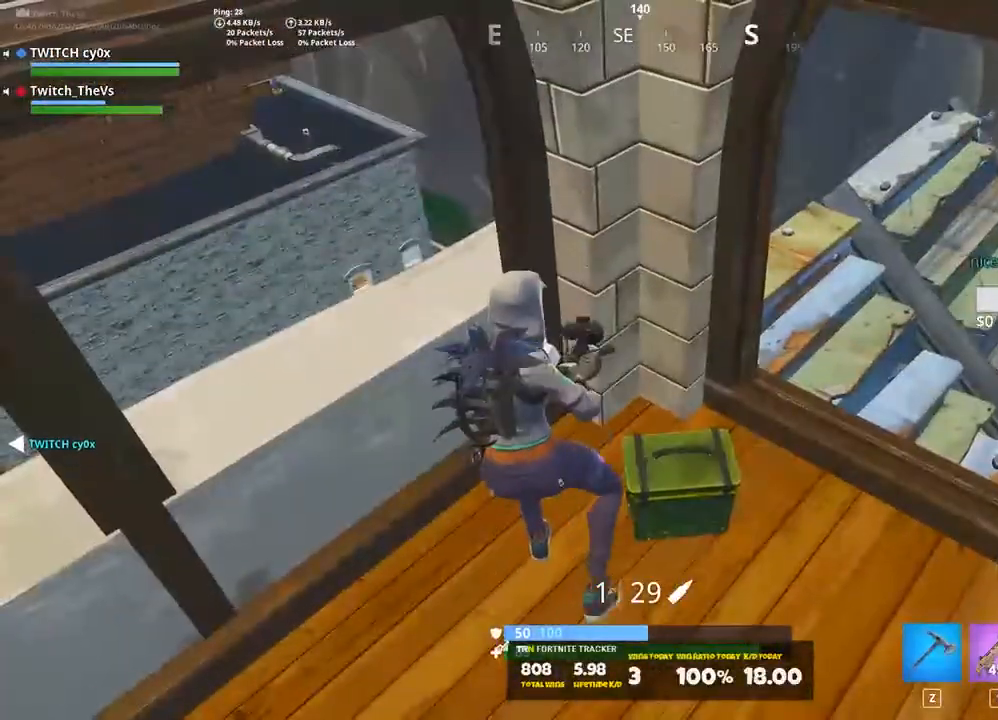
{"keys": ["e"], "events": [[200, "e", "up"], [240, "e", "down"]]}
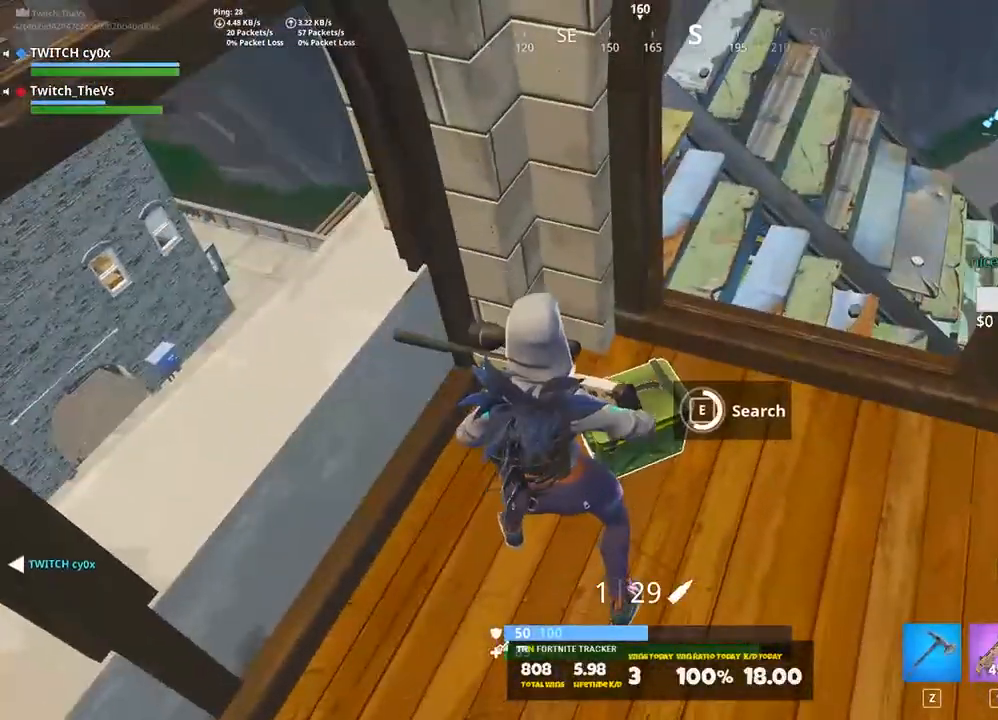
{"keys": ["a", "s"], "events": [[340, "s", "down"], [440, "a", "down"], [440, "e", "up"]]}
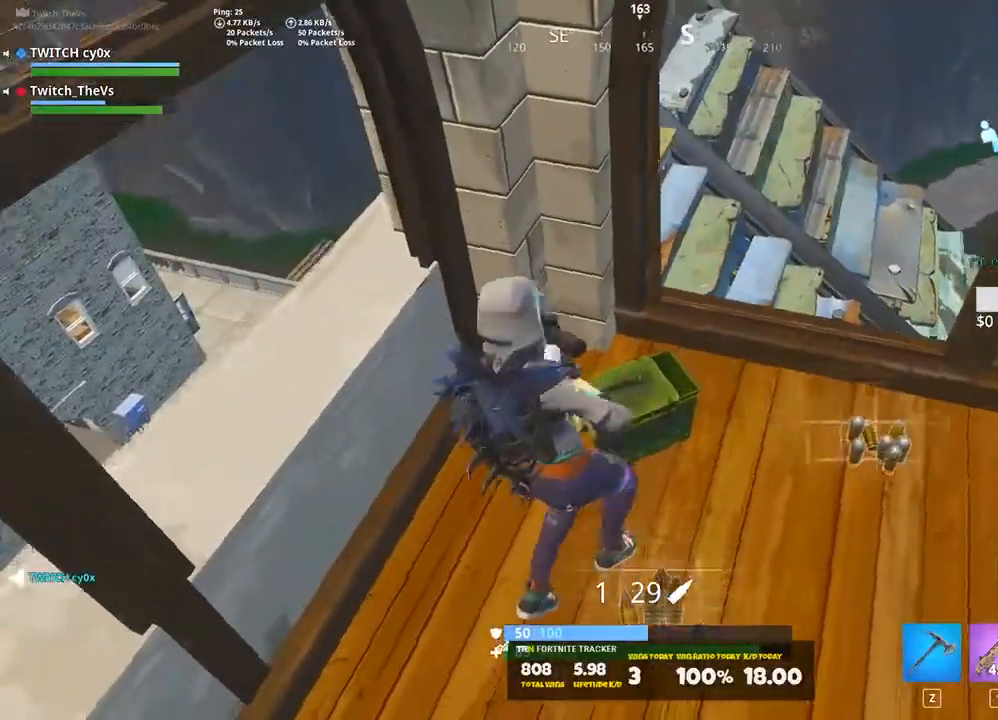
{"keys": ["e", "w"], "events": [[80, "e", "down"], [80, "s", "up"], [120, "a", "up"], [160, "e", "up"], [160, "w", "down"], [300, "e", "down"], [400, "e", "up"], [500, "e", "down"]]}
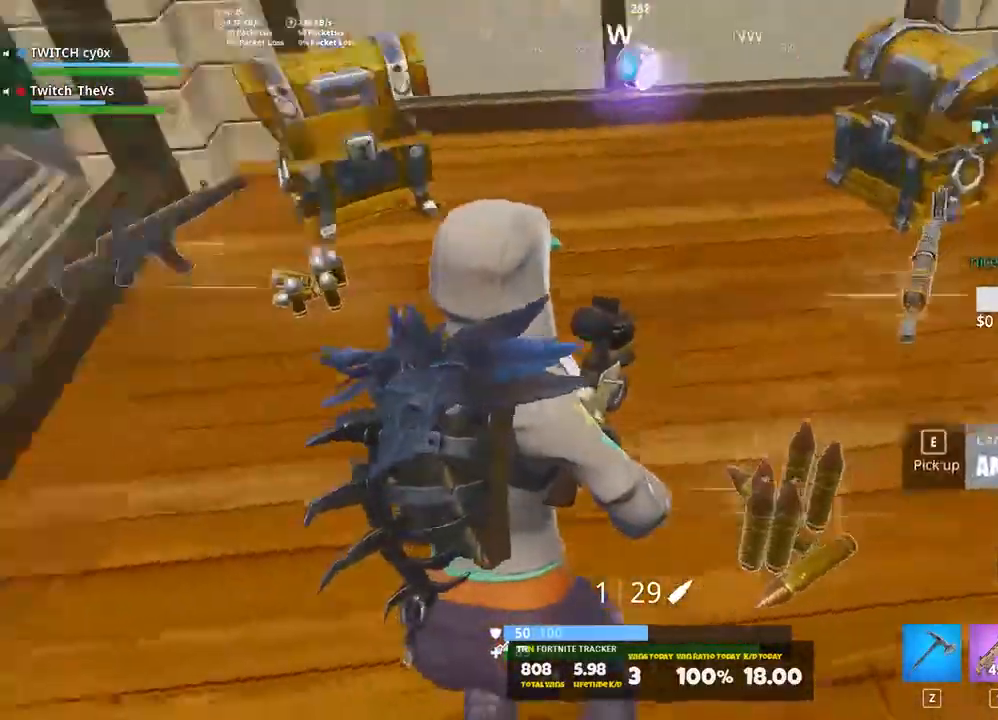
{"keys": ["ctrl", "w"], "events": [[100, "e", "up"], [420, "ctrl", "down"]]}
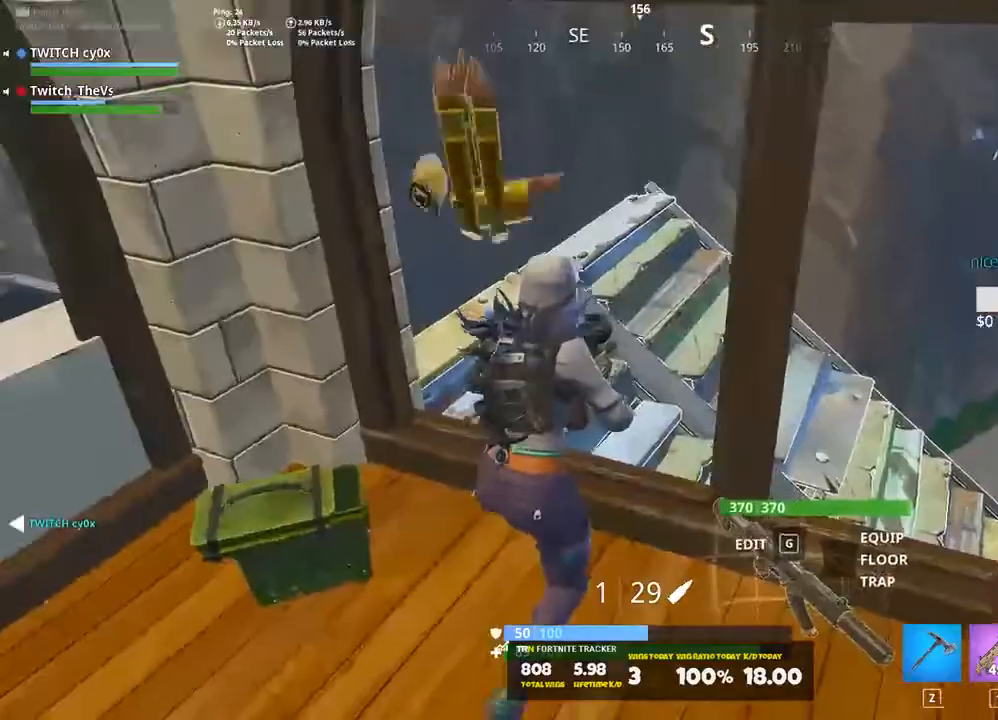
{"keys": ["shift", "w", "z"], "events": [[120, "ctrl", "up"], [240, "shift", "down"], [260, "space", "down"], [420, "space", "up"], [420, "z", "down"]]}
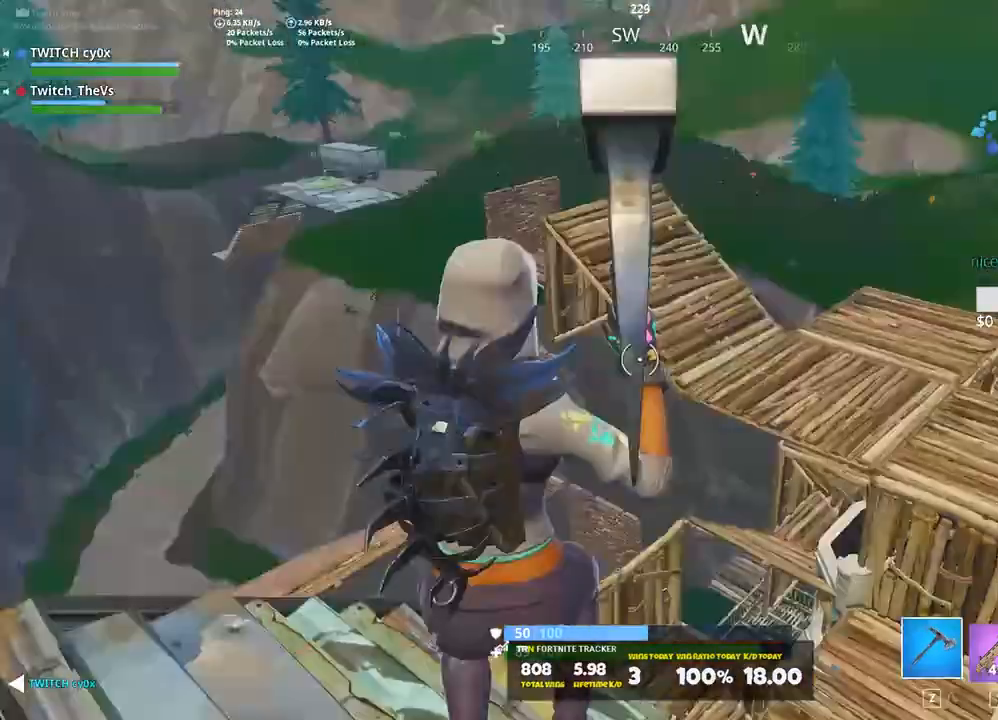
{"keys": ["shift", "w"], "events": [[20, "z", "up"]]}
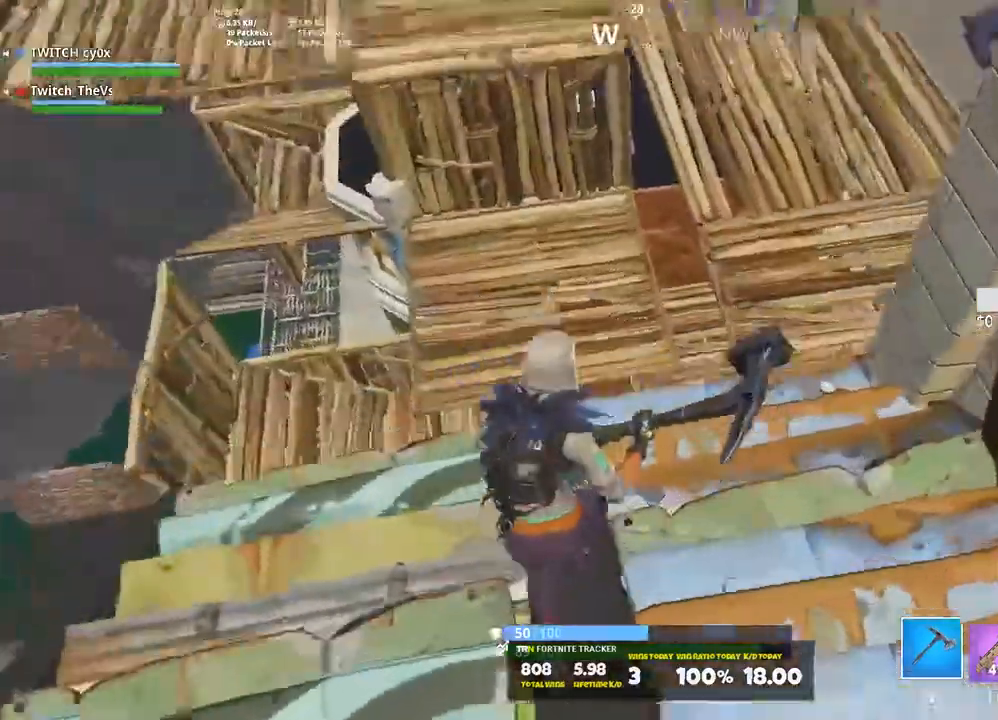
{"keys": ["d", "shift", "space", "w"], "events": [[360, "d", "down"], [400, "space", "down"]]}
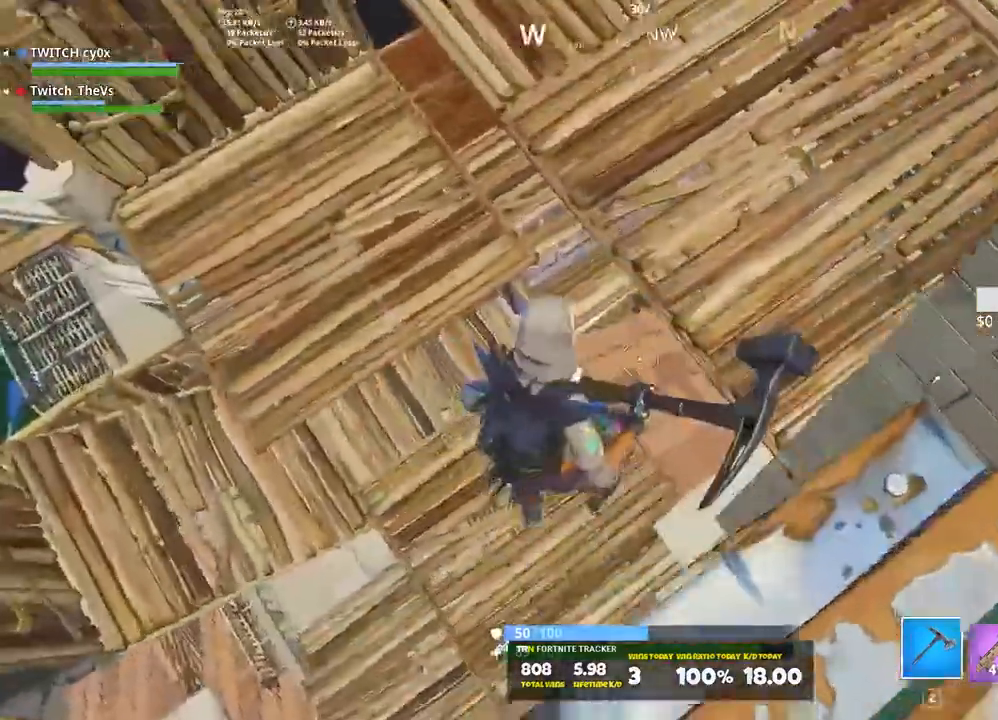
{"keys": ["w"], "events": [[80, "shift", "up"], [80, "space", "up"], [160, "d", "up"], [340, "d", "down"], [480, "d", "up"]]}
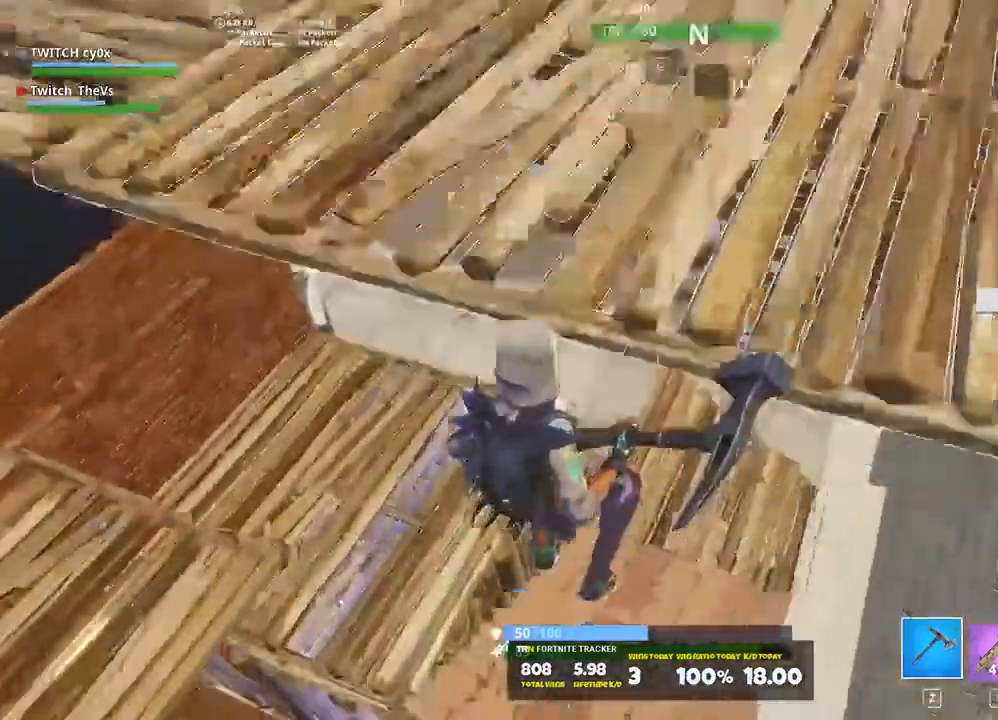
{"keys": ["1", "d", "w"], "events": [[140, "f", "down"], [260, "f", "up"], [360, "d", "down"], [440, "1", "down"]]}
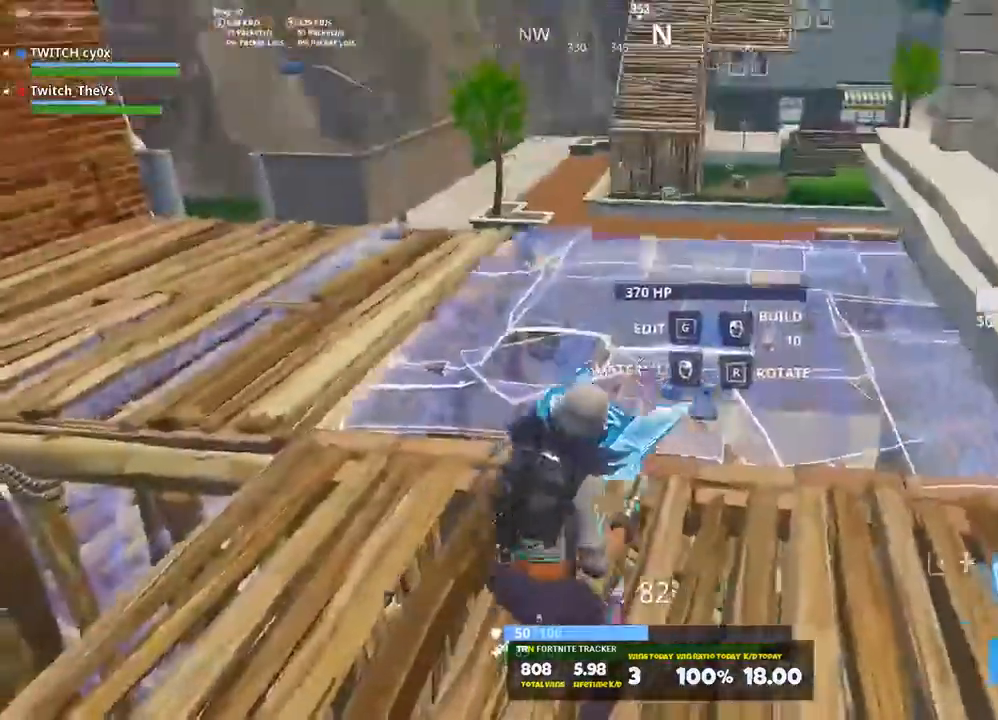
{"keys": ["d", "shift", "w"], "events": [[100, "1", "up"], [100, "d", "up"], [260, "shift", "down"], [460, "d", "down"]]}
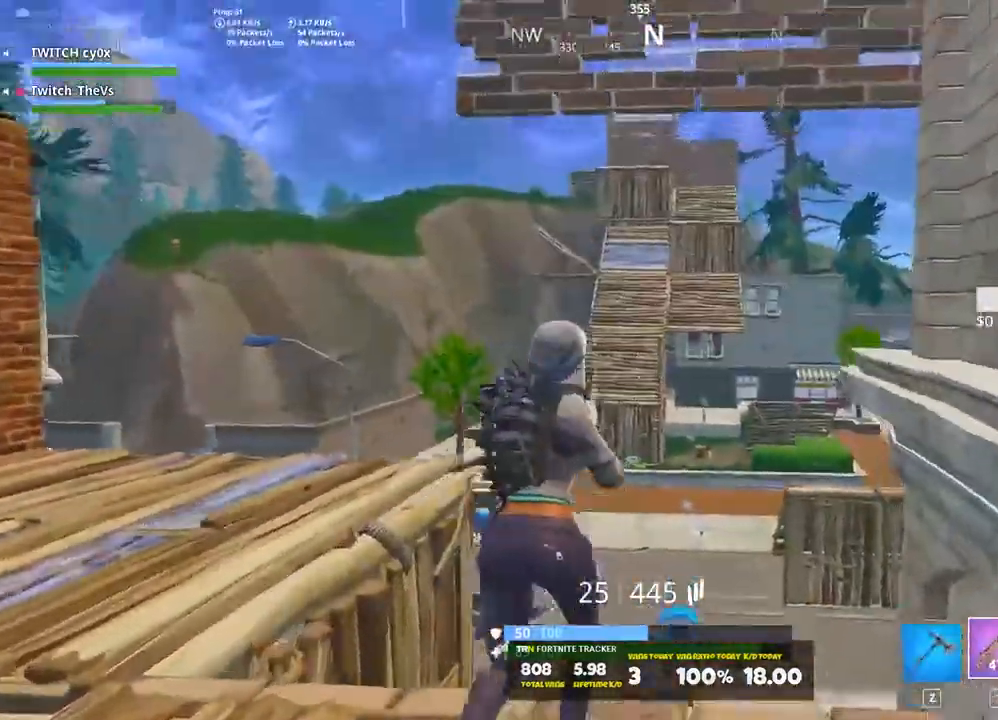
{"keys": ["shift", "w"], "events": [[140, "d", "up"], [140, "x", "down"], [220, "x", "up"]]}
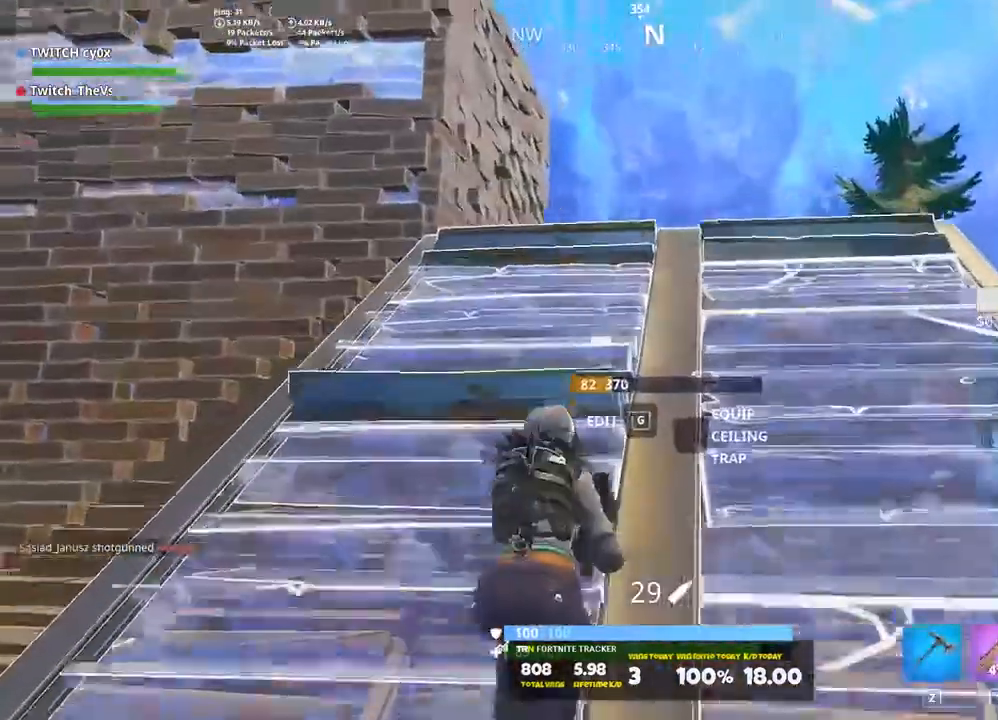
{"keys": ["shift", "w"], "events": [[140, "space", "down"], [280, "space", "up"], [360, "v", "down"], [460, "v", "up"]]}
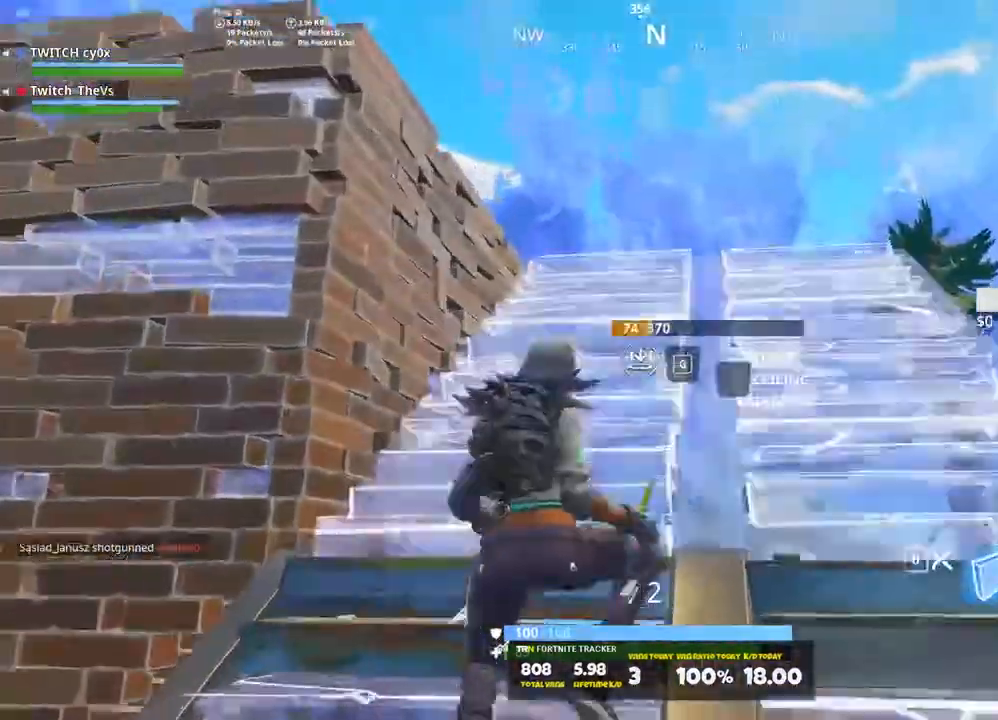
{"keys": ["d", "shift", "w"], "events": [[200, "x", "down"], [300, "x", "up"], [460, "d", "down"]]}
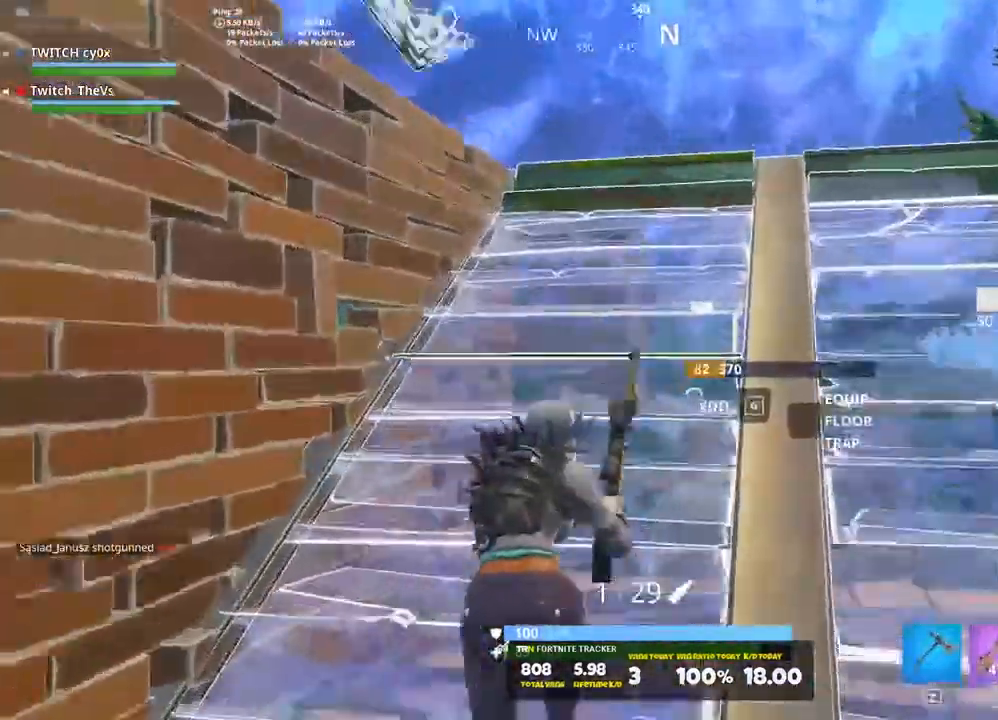
{"keys": ["a", "w"], "events": [[180, "d", "up"], [300, "d", "down"], [360, "shift", "up"], [440, "d", "up"], [480, "a", "down"]]}
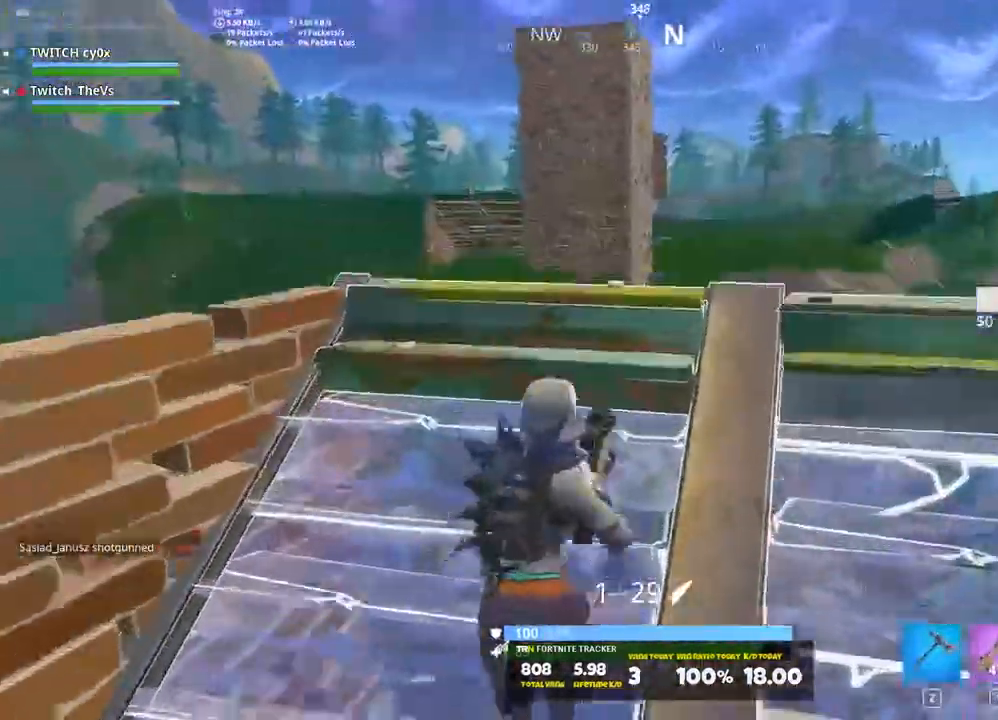
{"keys": ["d", "s"], "events": [[100, "w", "up"], [400, "a", "up"], [440, "s", "down"], [460, "d", "down"]]}
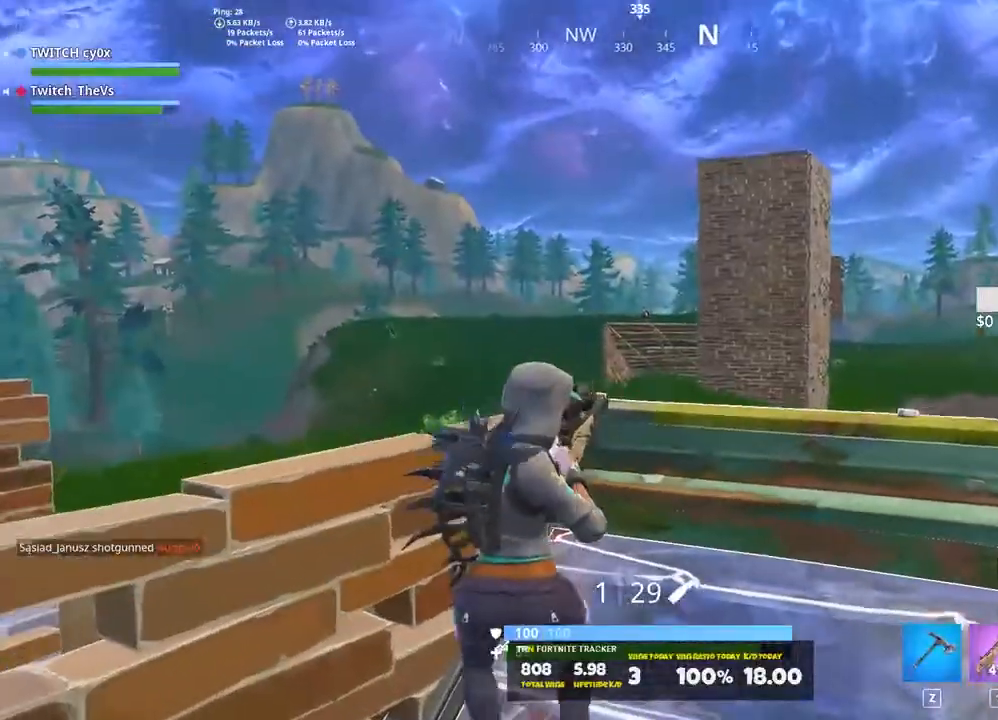
{"keys": [], "events": [[40, "d", "up"], [40, "s", "up"], [160, "w", "down"], [320, "w", "up"]]}
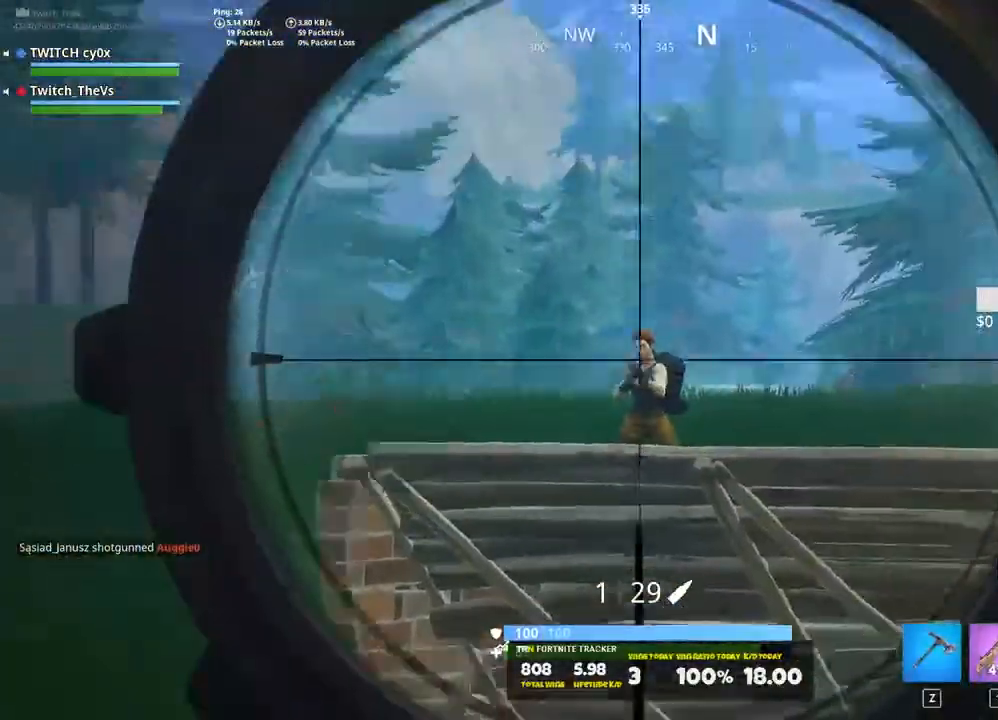
{"keys": ["ctrl", "d", "s"], "events": [[120, "d", "down"], [120, "s", "down"], [180, "1", "down"], [260, "1", "up"], [400, "d", "up"], [440, "ctrl", "down"], [440, "d", "down"]]}